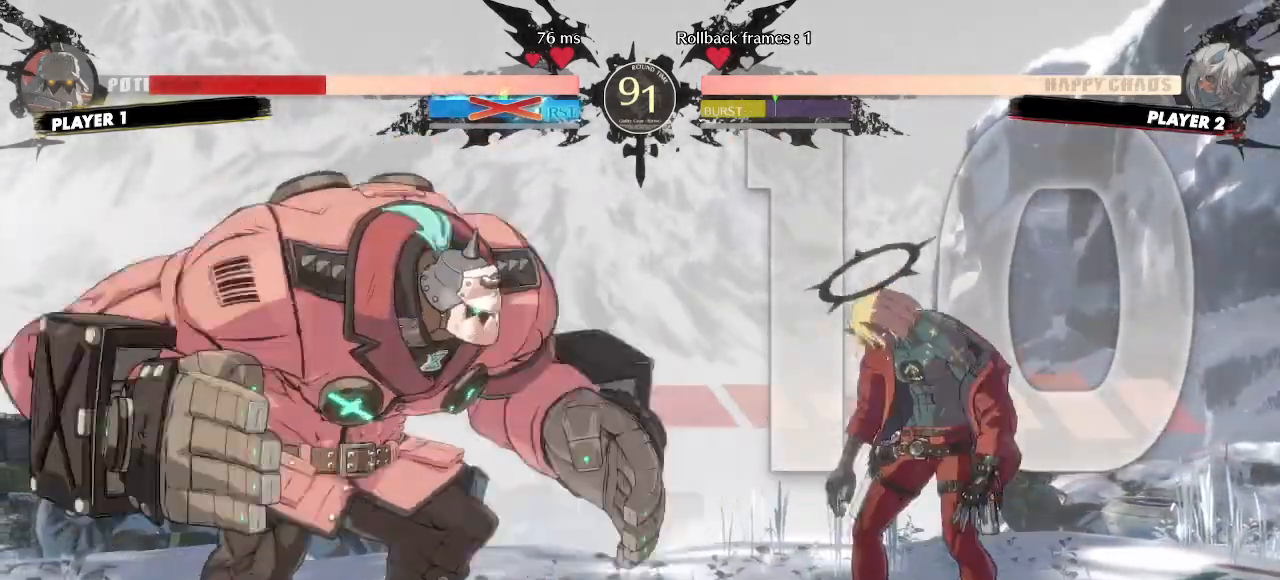
Gameplay with a controller (arcade stick); each line is a JSON object with the inputs held at the frame after it. "events" lists button and stick changes between this image and that frame as [ms after this image, input, new state], when the widget could be followed in between. Not read: HS L3 P R3 S other_buttons.
{"buttons": ["DPAD_RIGHT"], "events": [[133, "DPAD_DOWN", "down"], [133, "DPAD_RIGHT", "down"], [450, "DPAD_DOWN", "up"]]}
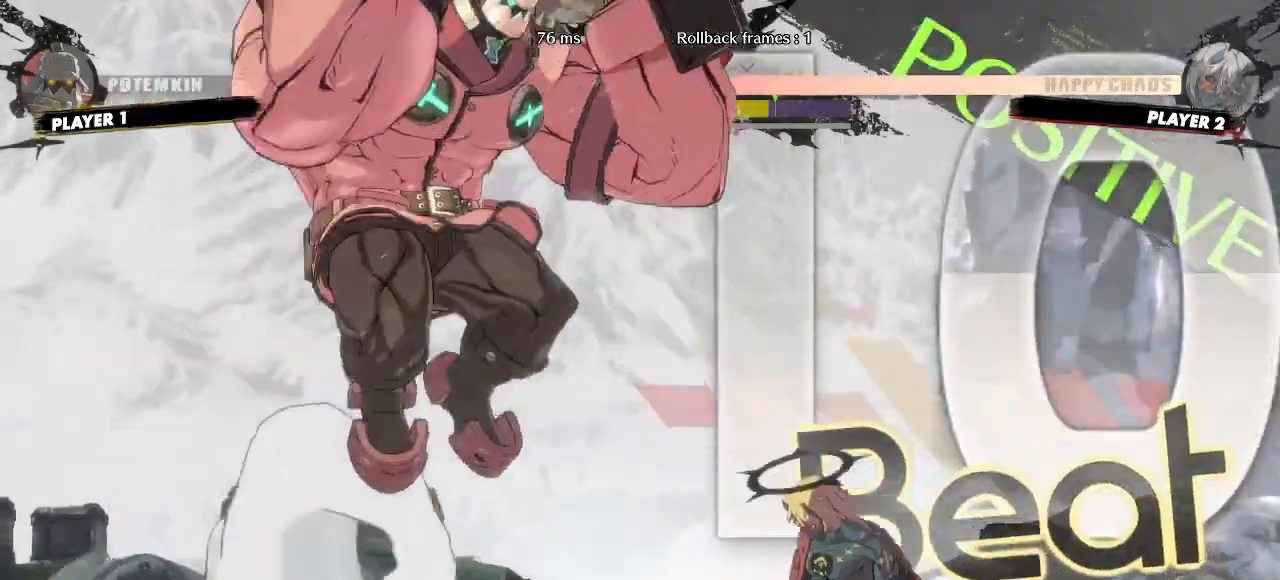
{"buttons": ["DPAD_RIGHT"], "events": [[117, "DPAD_RIGHT", "up"], [317, "DPAD_RIGHT", "down"]]}
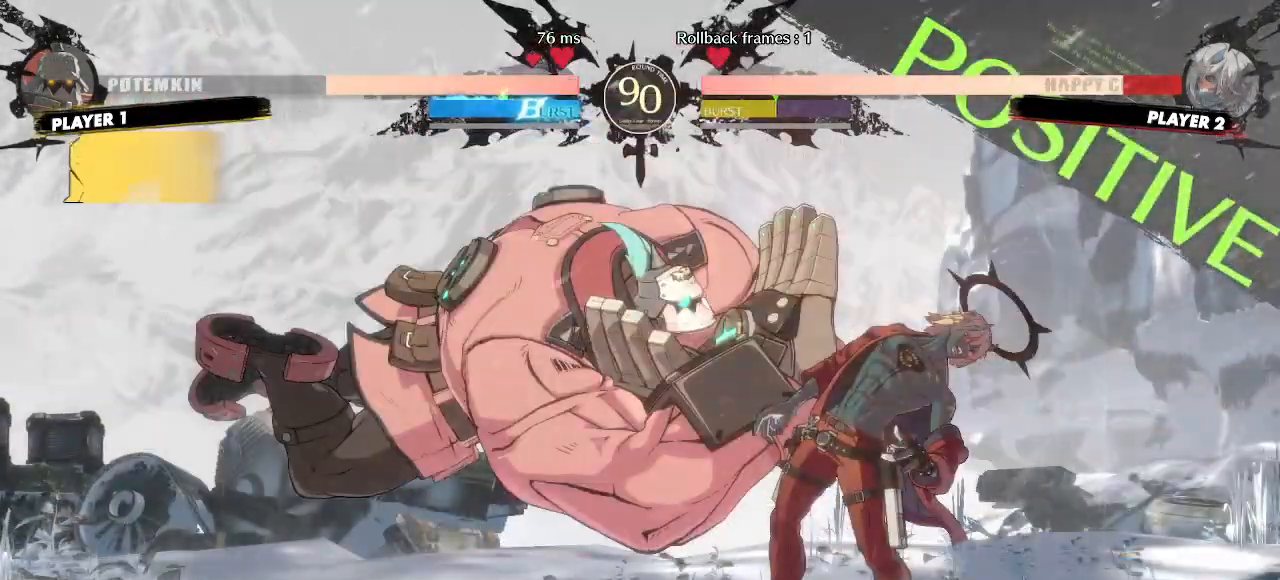
{"buttons": ["DPAD_DOWN", "DPAD_RIGHT"], "events": [[100, "DPAD_DOWN", "down"]]}
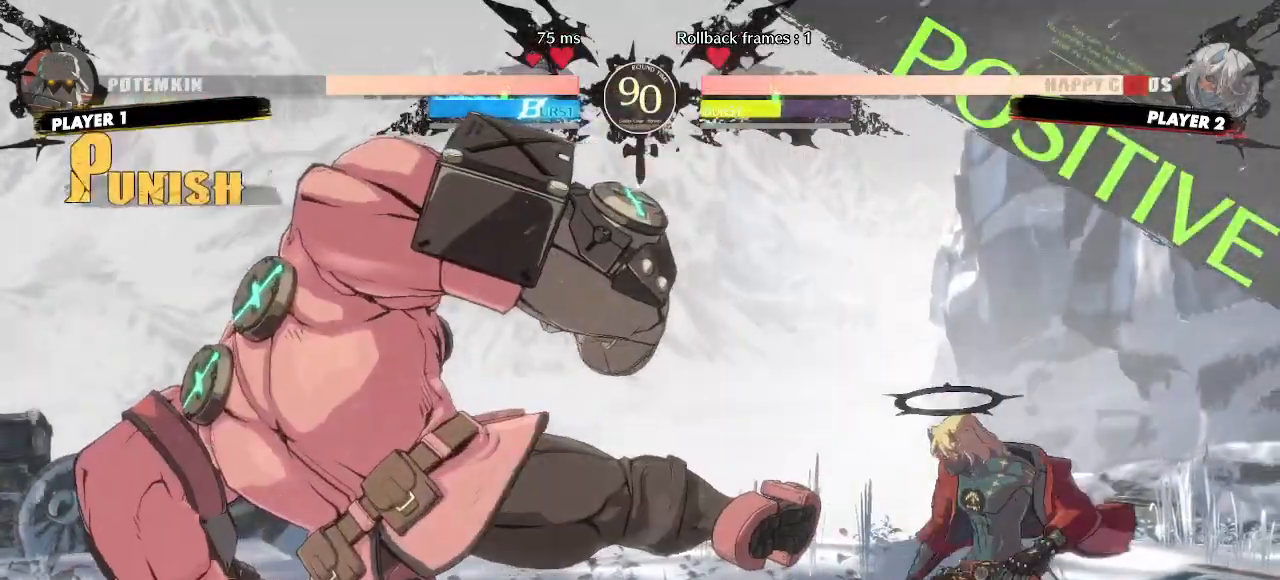
{"buttons": ["DPAD_DOWN", "DPAD_RIGHT"], "events": [[117, "DPAD_DOWN", "up"], [367, "DPAD_DOWN", "down"]]}
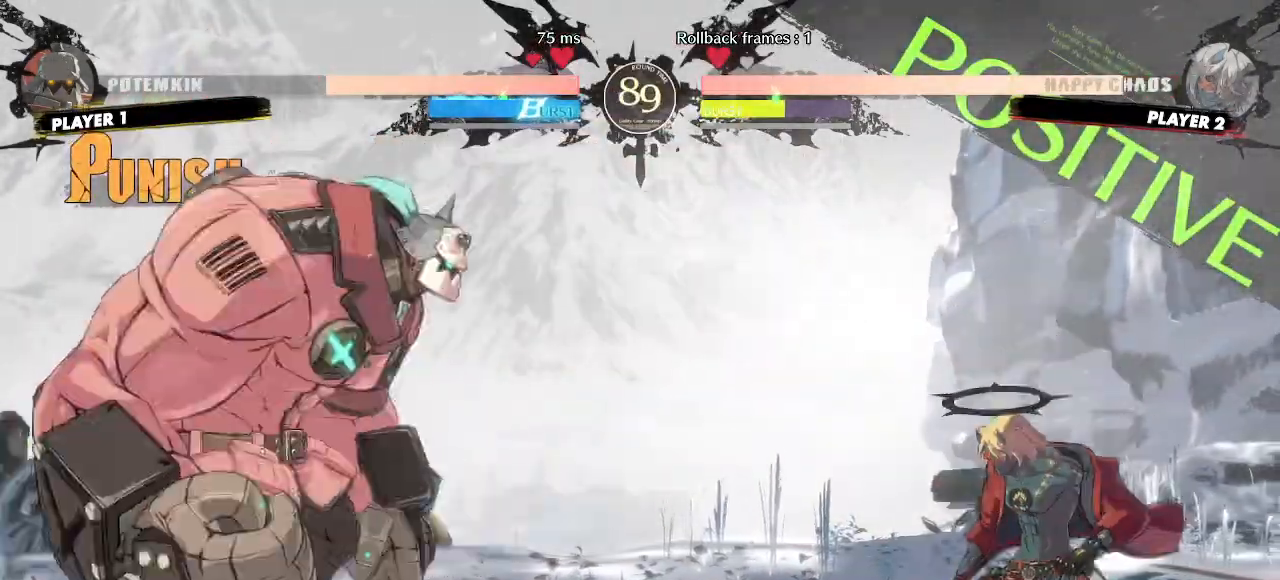
{"buttons": ["DPAD_DOWN", "DPAD_RIGHT"], "events": [[317, "DPAD_DOWN", "up"], [500, "DPAD_DOWN", "down"]]}
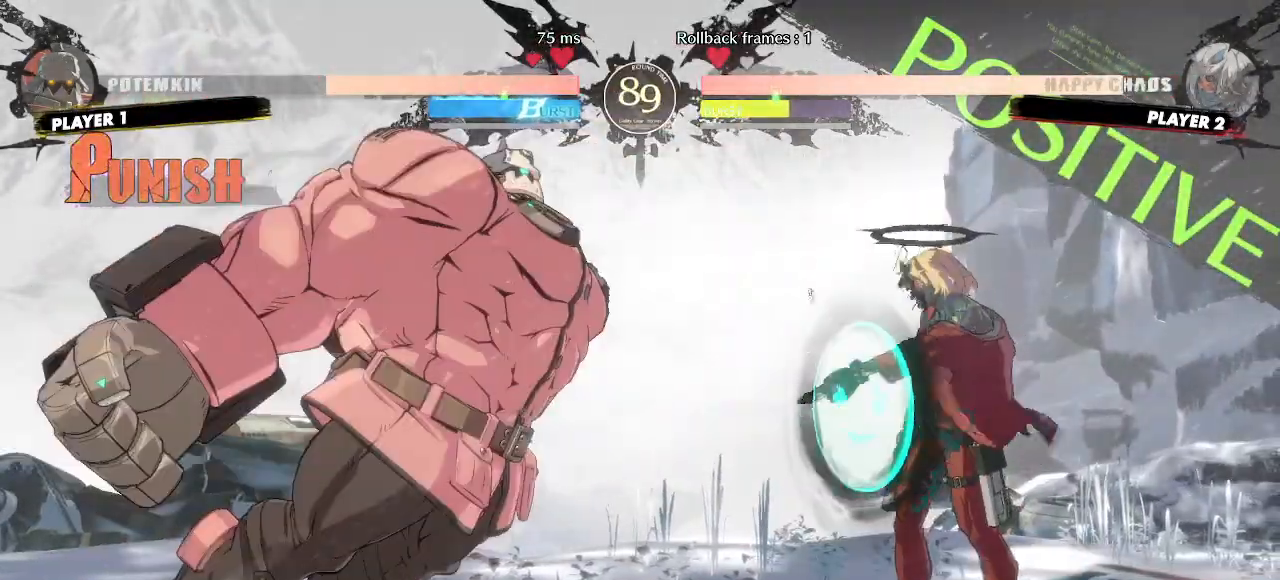
{"buttons": ["DPAD_RIGHT"], "events": [[400, "DPAD_DOWN", "up"]]}
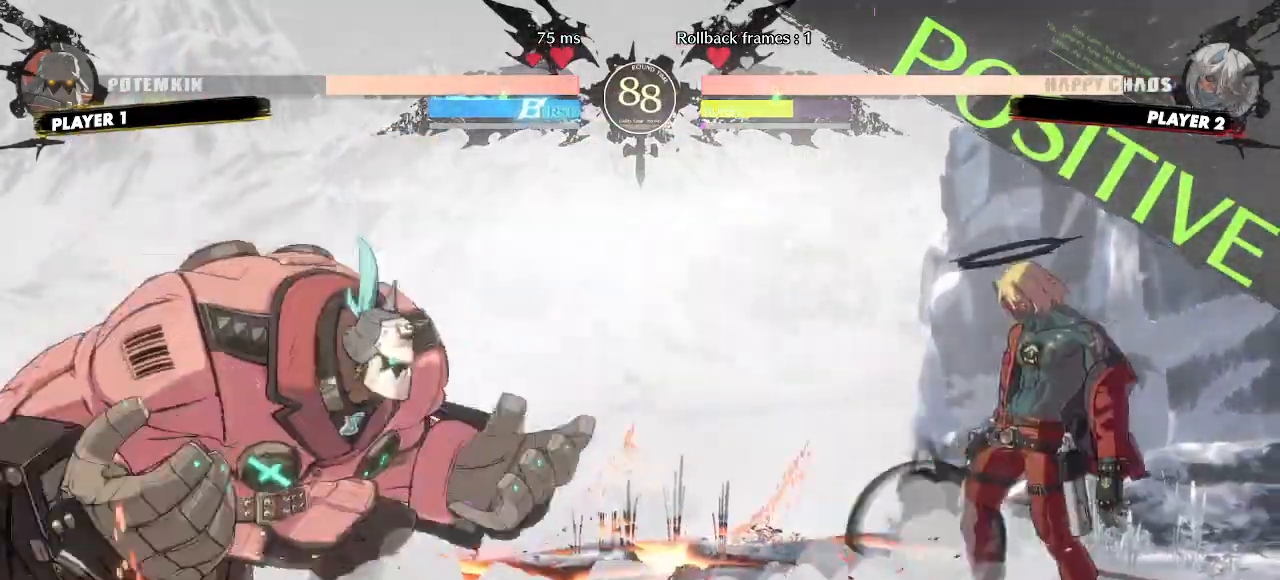
{"buttons": ["DPAD_LEFT"], "events": [[433, "DPAD_LEFT", "down"], [433, "DPAD_RIGHT", "up"]]}
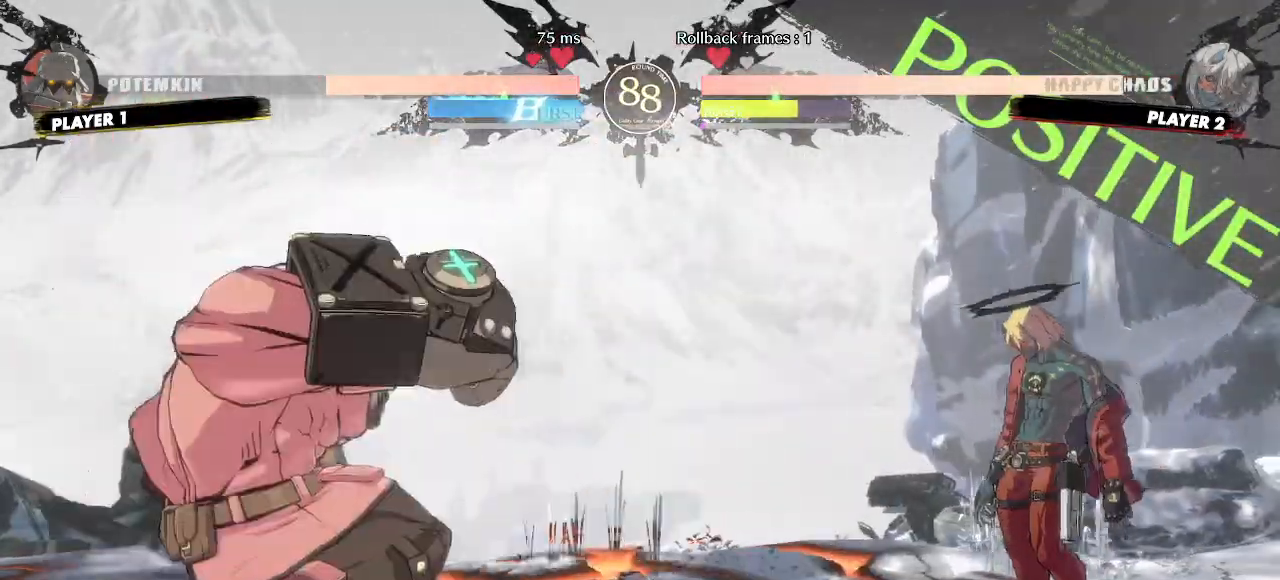
{"buttons": ["DPAD_RIGHT"], "events": [[133, "DPAD_LEFT", "up"], [183, "DPAD_RIGHT", "down"]]}
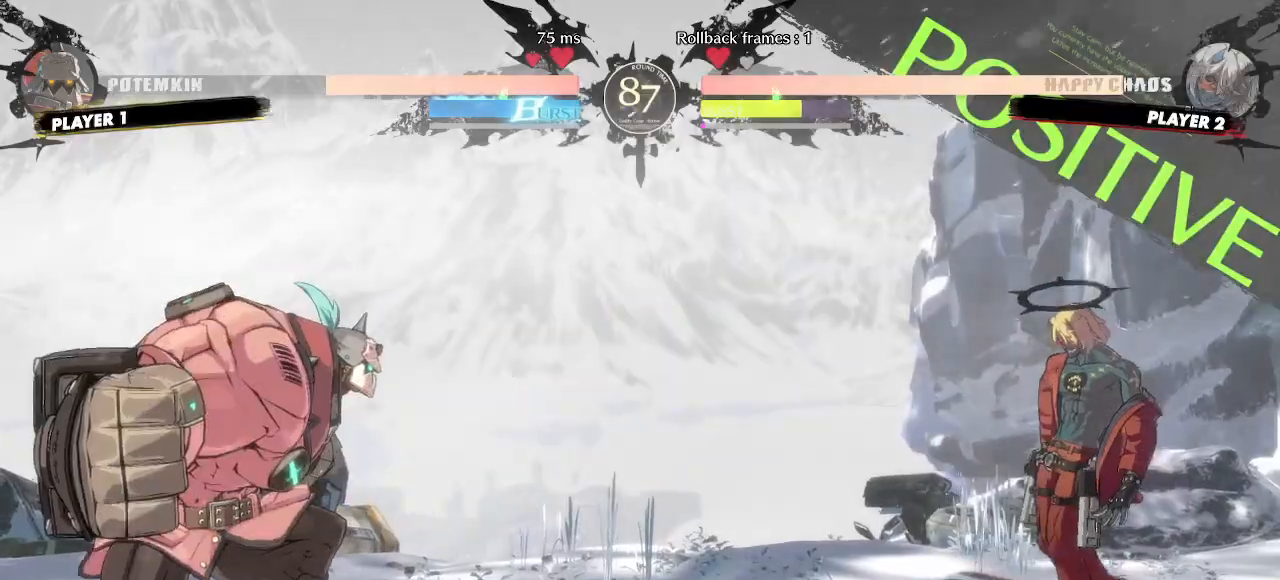
{"buttons": [], "events": [[67, "DPAD_RIGHT", "up"], [83, "DPAD_LEFT", "down"], [183, "DPAD_LEFT", "up"], [267, "DPAD_RIGHT", "down"], [483, "DPAD_RIGHT", "up"]]}
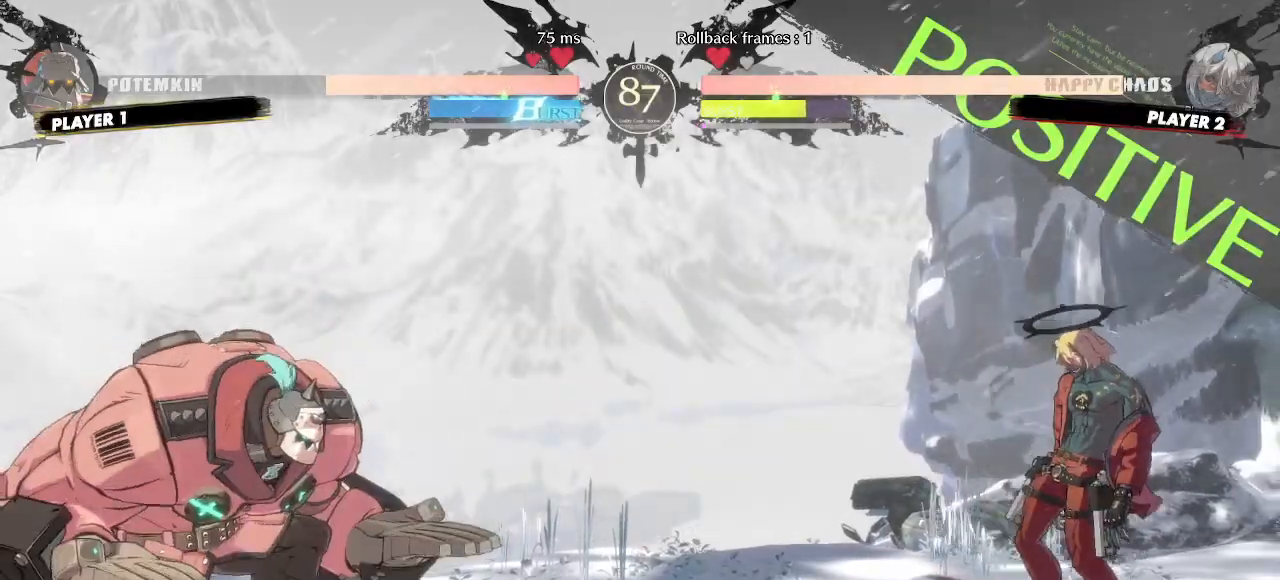
{"buttons": [], "events": [[33, "DPAD_DOWN", "down"], [100, "DPAD_LEFT", "down"], [133, "DPAD_DOWN", "up"], [167, "DPAD_LEFT", "up"], [317, "DPAD_RIGHT", "down"], [500, "DPAD_RIGHT", "up"]]}
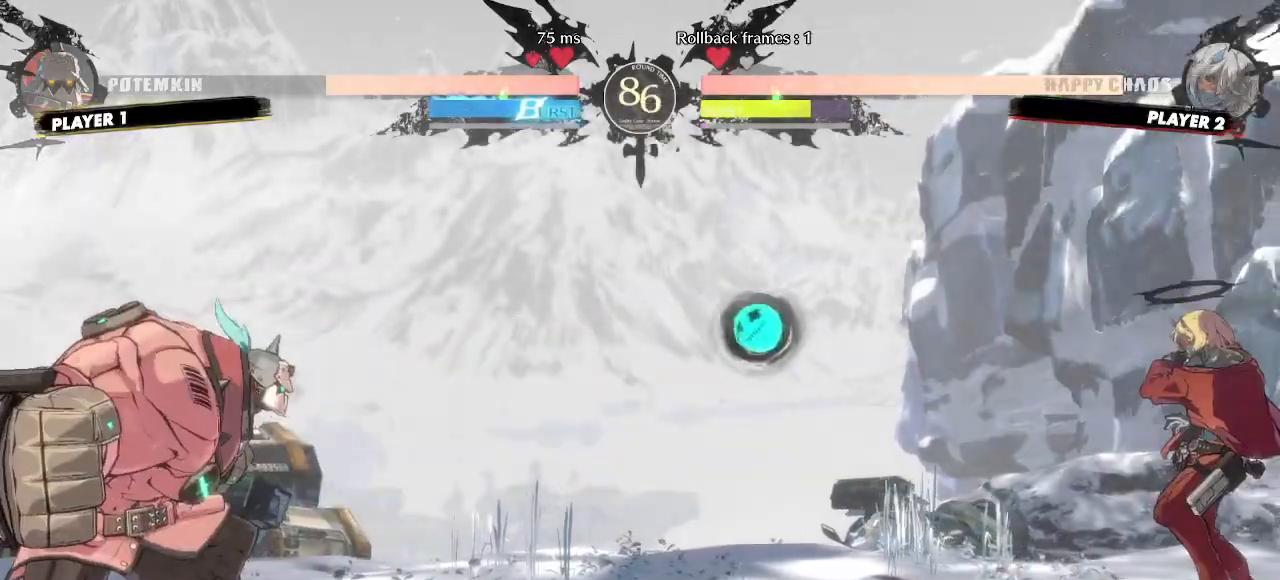
{"buttons": [], "events": [[183, "DPAD_RIGHT", "down"], [233, "DPAD_RIGHT", "up"], [250, "DPAD_LEFT", "down"], [400, "DPAD_UP", "down"], [483, "DPAD_LEFT", "up"], [500, "DPAD_UP", "up"]]}
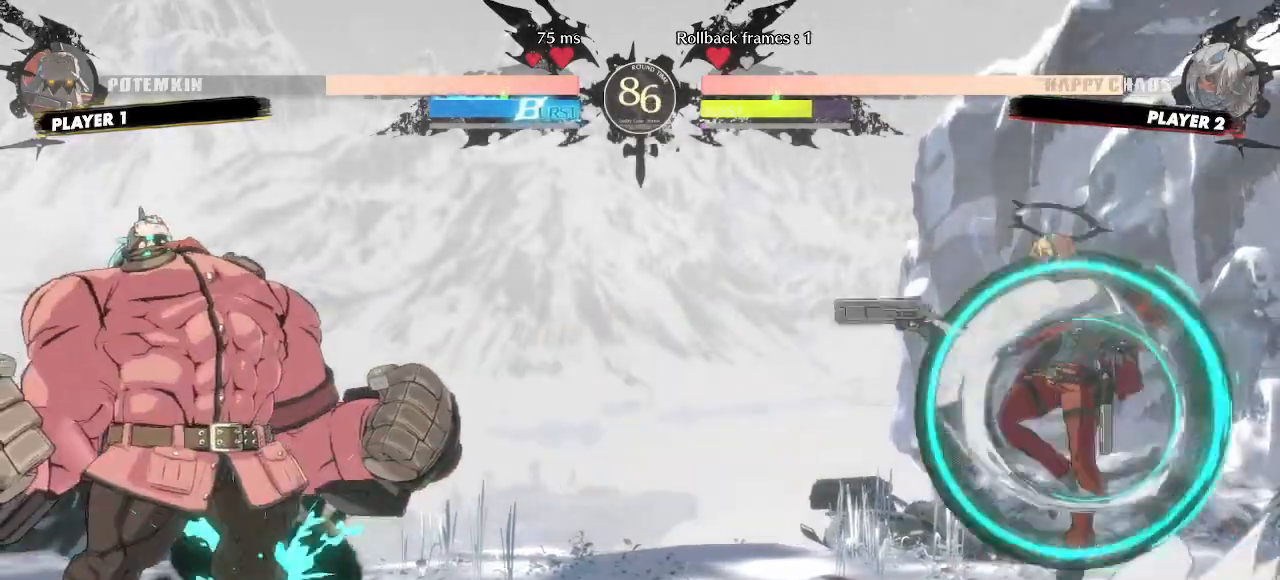
{"buttons": [], "events": []}
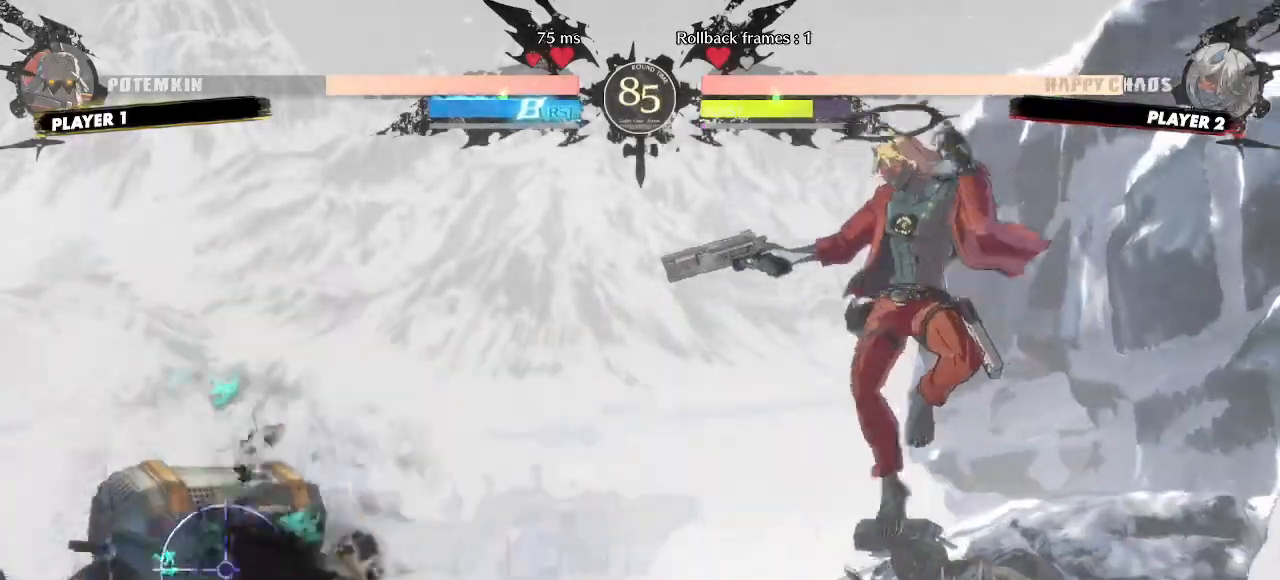
{"buttons": [], "events": []}
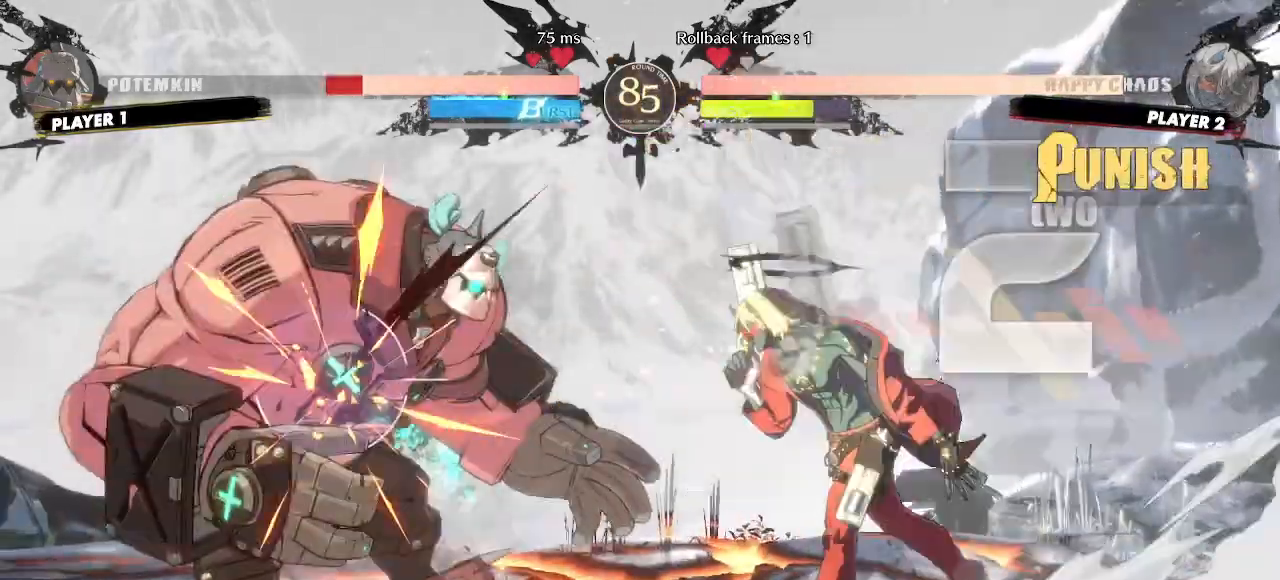
{"buttons": ["DPAD_RIGHT"], "events": [[133, "DPAD_DOWN", "down"], [417, "DPAD_RIGHT", "down"], [450, "DPAD_DOWN", "up"]]}
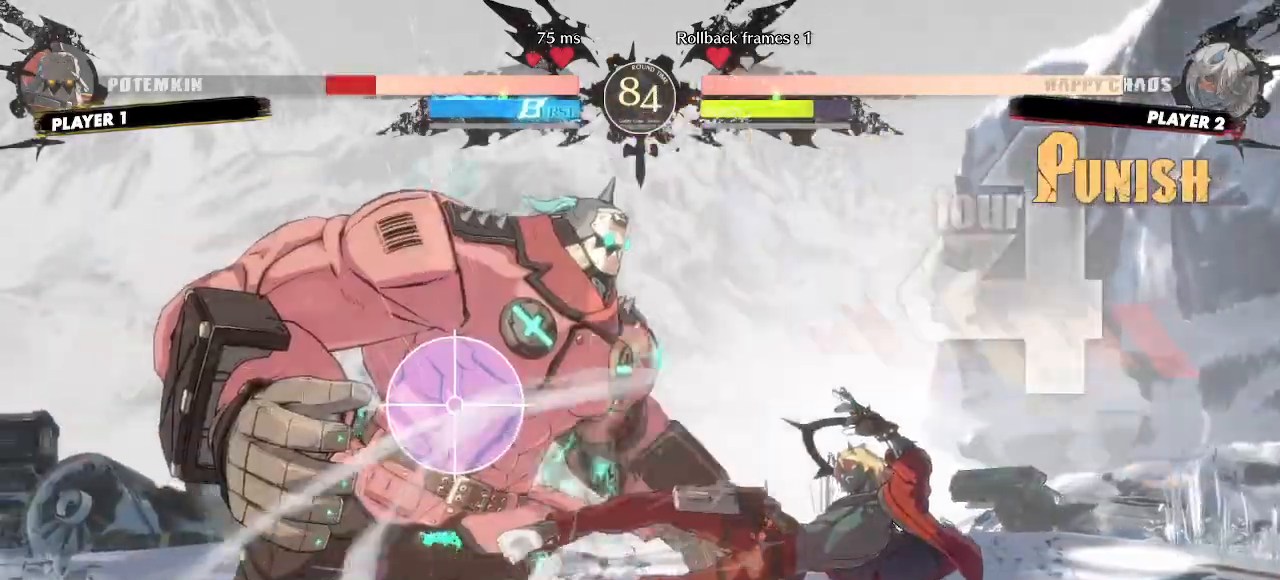
{"buttons": ["DPAD_RIGHT"], "events": [[17, "DPAD_RIGHT", "up"], [217, "DPAD_RIGHT", "down"]]}
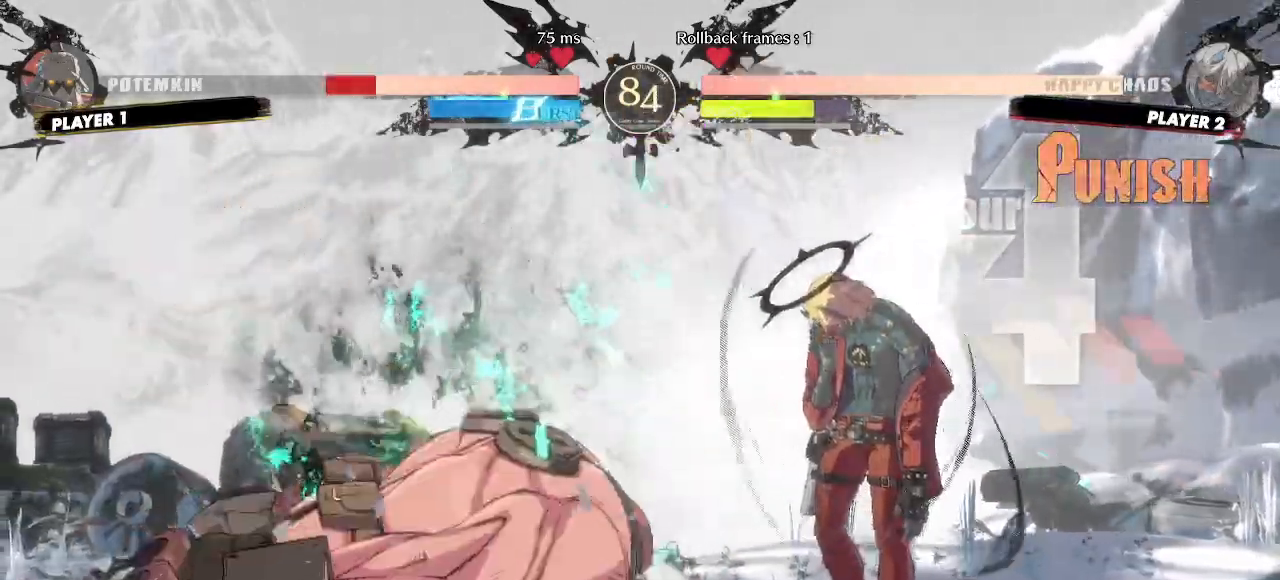
{"buttons": ["DPAD_RIGHT"], "events": [[100, "DPAD_RIGHT", "up"], [333, "DPAD_LEFT", "down"], [450, "DPAD_LEFT", "up"], [483, "DPAD_RIGHT", "down"]]}
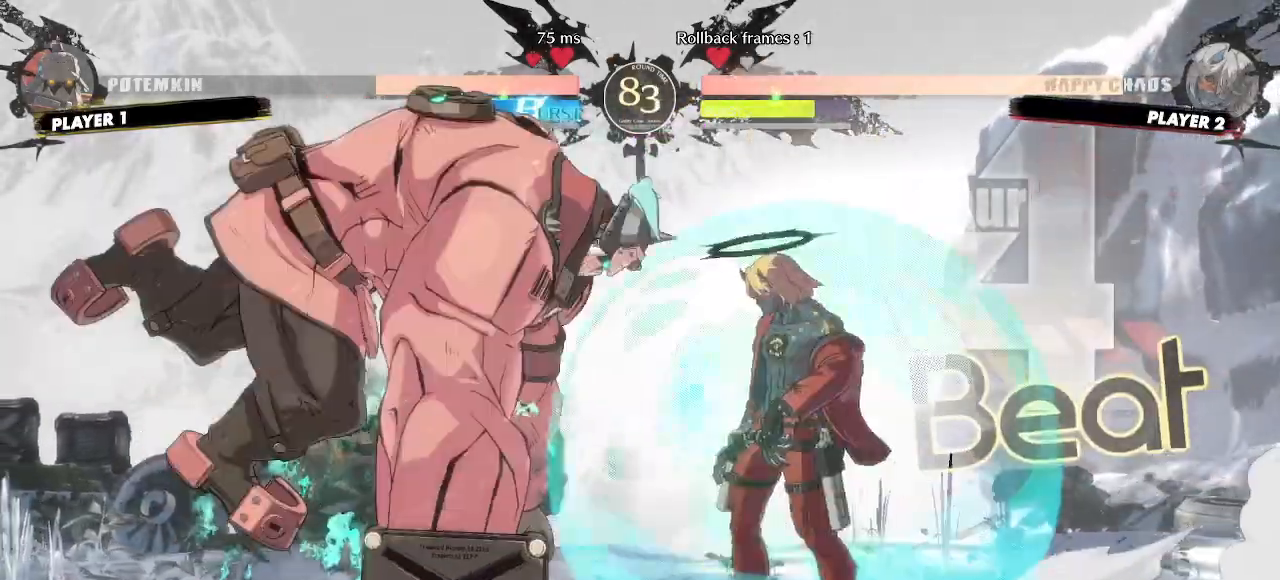
{"buttons": ["DPAD_RIGHT"], "events": [[133, "DPAD_RIGHT", "up"], [183, "K", "down"], [233, "K", "up"], [317, "DPAD_LEFT", "down"], [450, "DPAD_LEFT", "up"], [450, "DPAD_RIGHT", "down"]]}
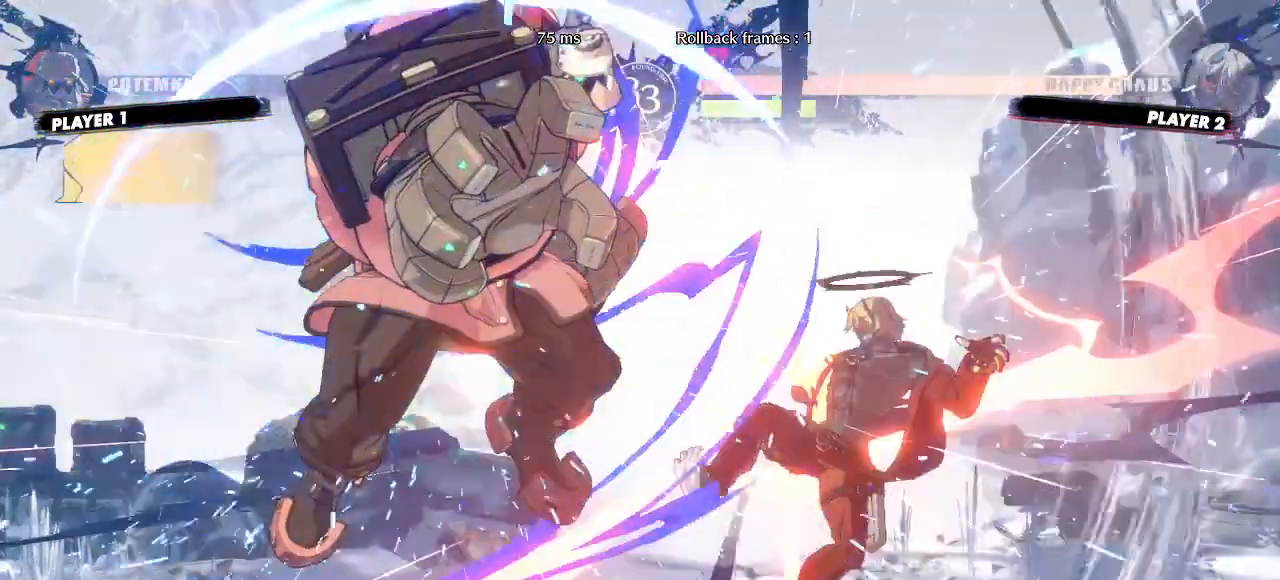
{"buttons": ["DPAD_RIGHT"], "events": []}
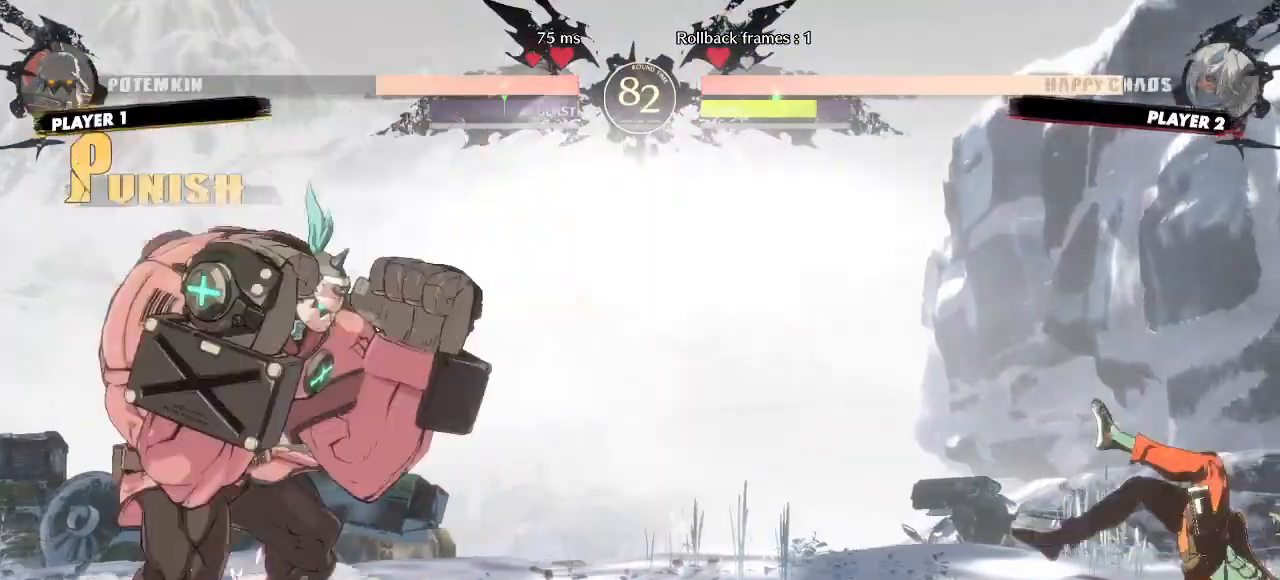
{"buttons": ["DPAD_LEFT"], "events": [[83, "DPAD_RIGHT", "up"], [350, "DPAD_LEFT", "down"]]}
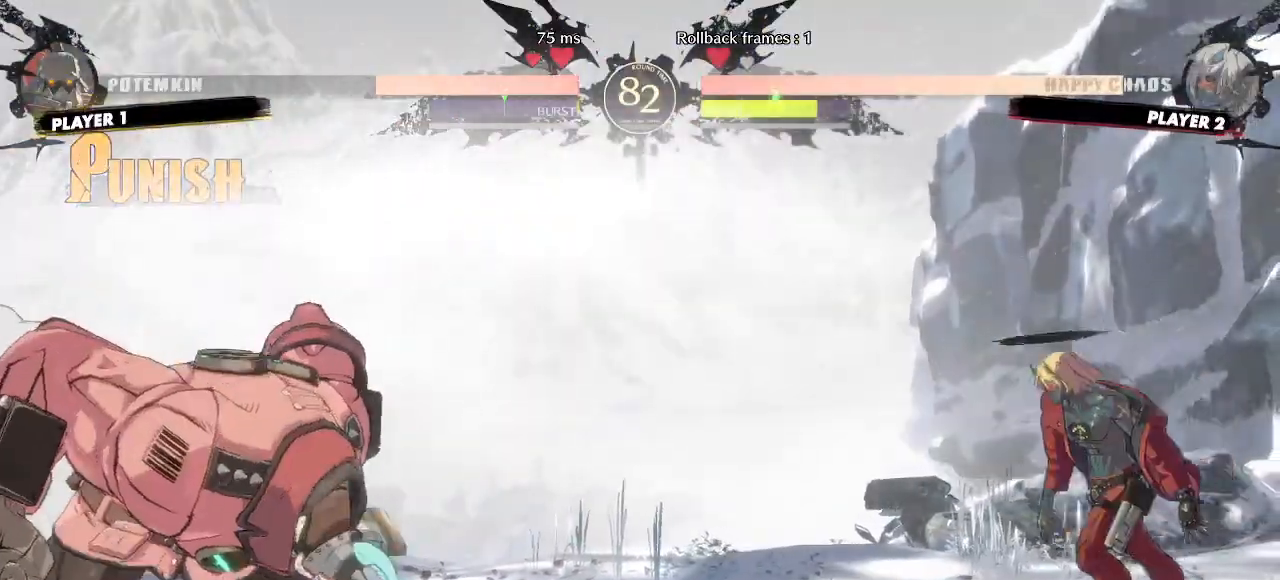
{"buttons": ["DPAD_UP", "DPAD_LEFT"], "events": [[50, "DPAD_DOWN", "down"], [50, "DPAD_LEFT", "up"], [67, "K", "down"], [100, "DPAD_RIGHT", "down"], [167, "K", "up"], [200, "DPAD_DOWN", "up"], [317, "DPAD_LEFT", "down"], [317, "DPAD_RIGHT", "up"], [367, "DPAD_UP", "down"]]}
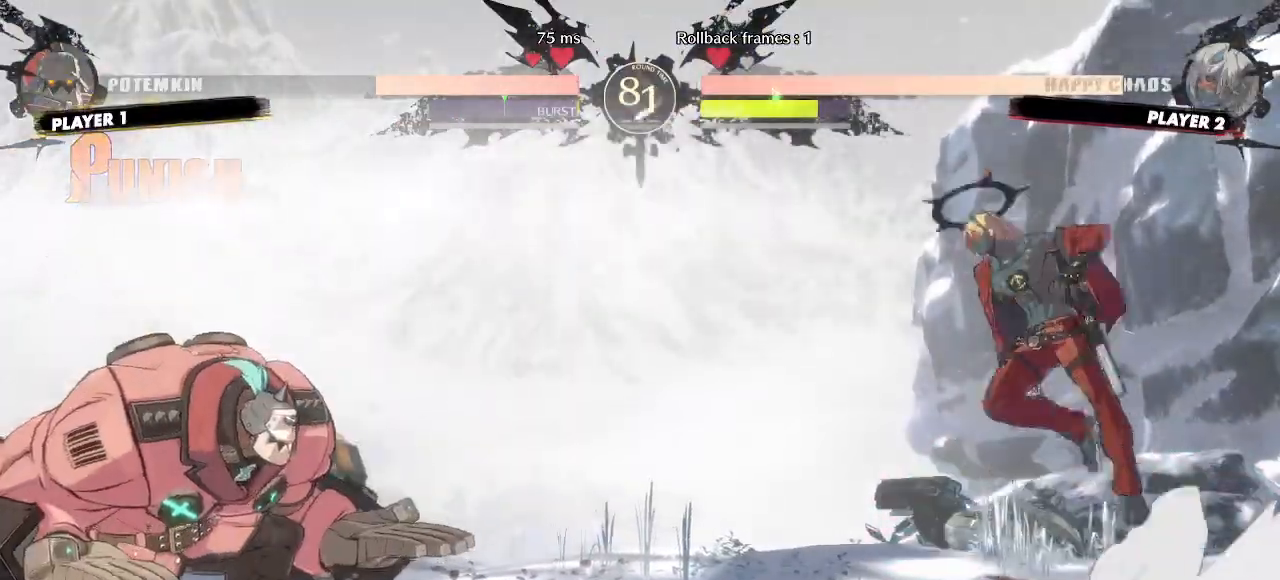
{"buttons": ["DPAD_RIGHT"], "events": [[33, "DPAD_LEFT", "up"], [50, "DPAD_UP", "up"], [67, "DPAD_RIGHT", "down"]]}
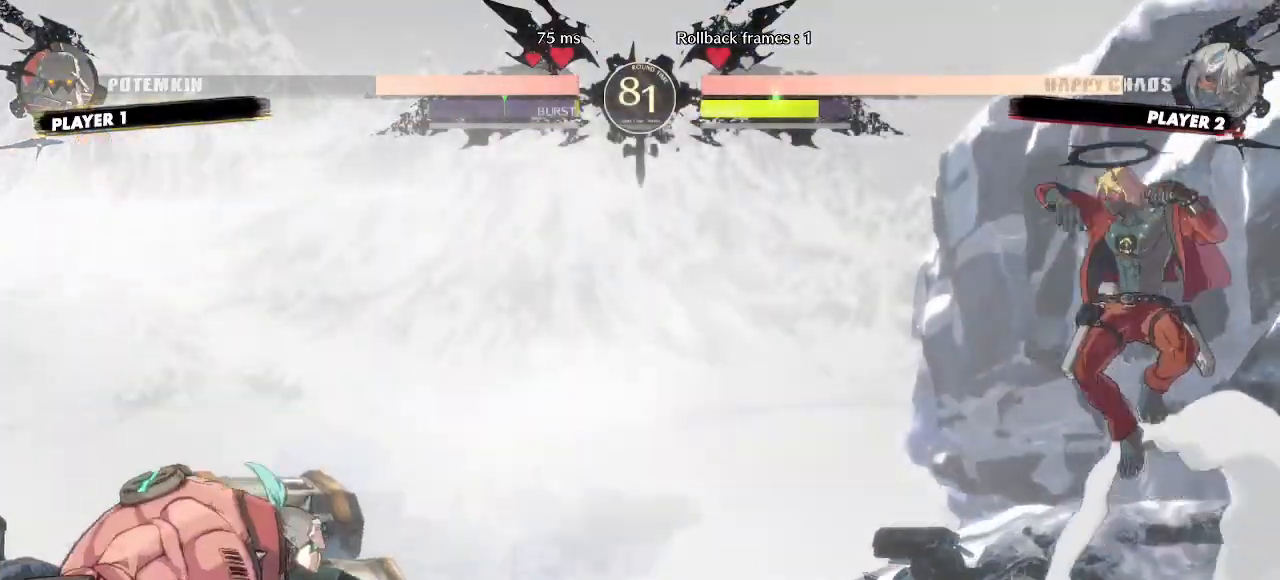
{"buttons": ["DPAD_LEFT"], "events": [[150, "DPAD_RIGHT", "up"], [250, "DPAD_LEFT", "down"]]}
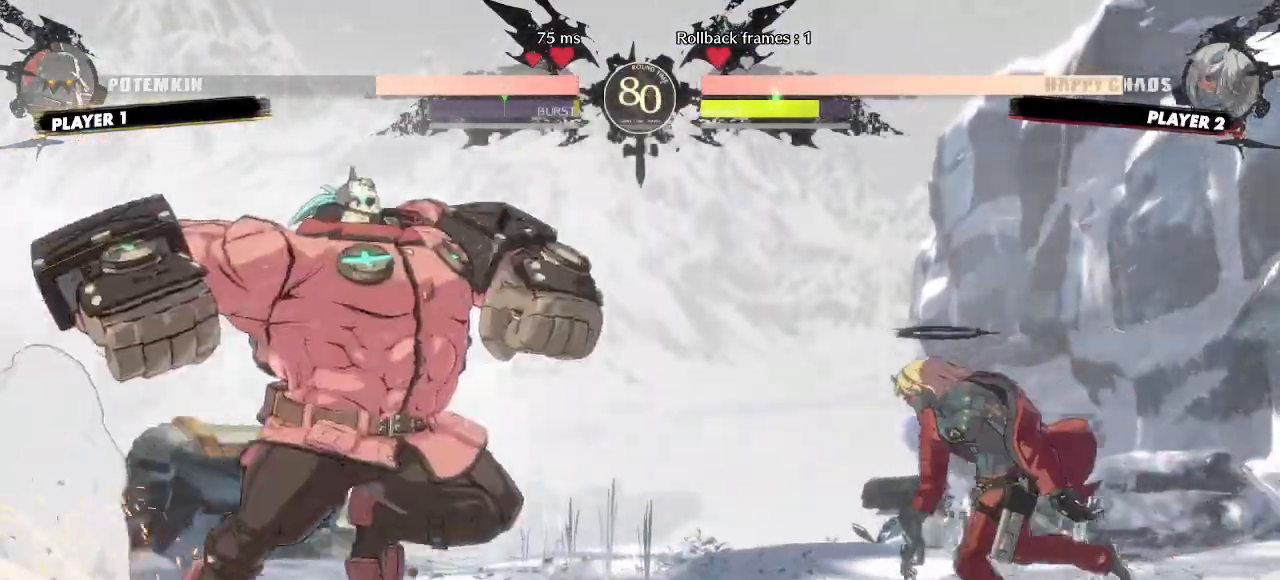
{"buttons": ["DPAD_DOWN", "DPAD_LEFT"], "events": [[100, "DPAD_LEFT", "up"], [133, "DPAD_DOWN", "down"], [133, "DPAD_RIGHT", "down"], [317, "DPAD_DOWN", "up"], [367, "DPAD_RIGHT", "up"], [383, "DPAD_LEFT", "down"], [483, "DPAD_DOWN", "down"]]}
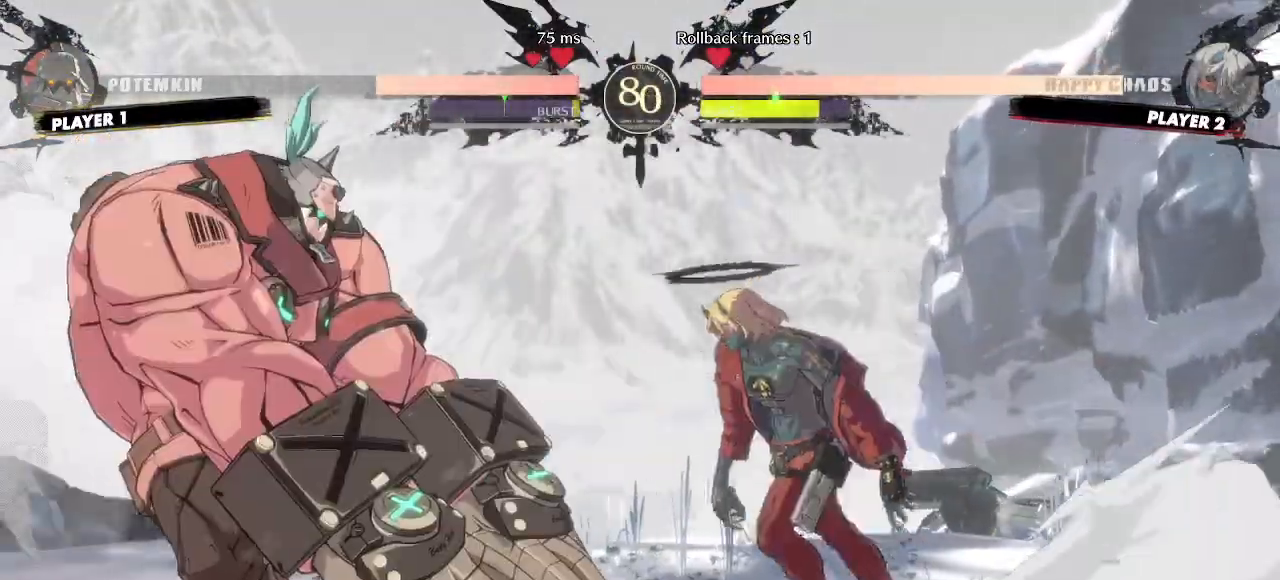
{"buttons": ["DPAD_DOWN", "DPAD_RIGHT"], "events": [[17, "K", "down"], [33, "DPAD_LEFT", "up"], [83, "K", "up"], [183, "DPAD_DOWN", "up"], [267, "DPAD_RIGHT", "down"], [383, "DPAD_DOWN", "down"]]}
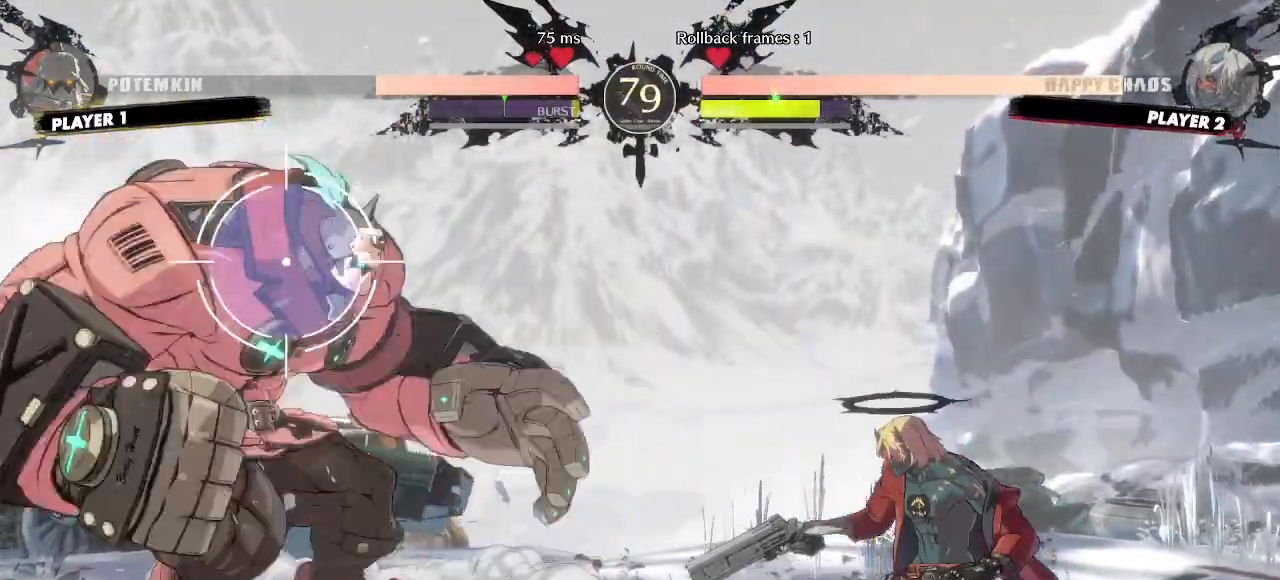
{"buttons": ["DPAD_RIGHT"], "events": [[217, "DPAD_DOWN", "up"]]}